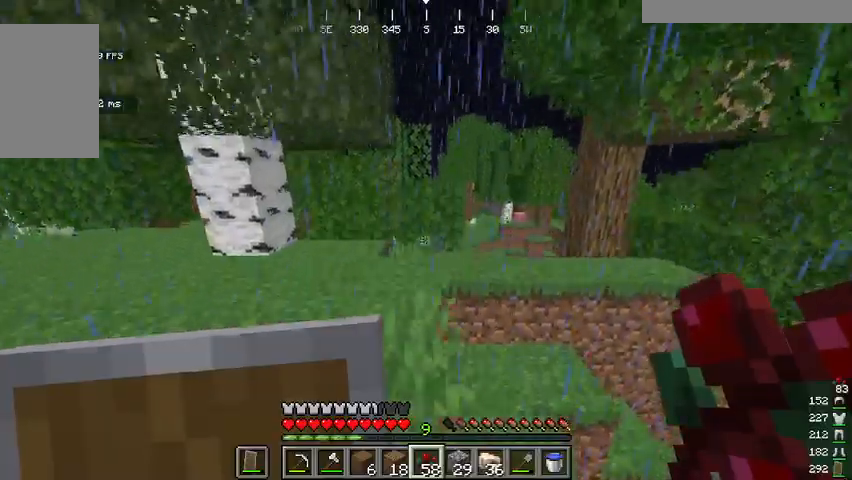
Gameplay with keyboard and mouse; each line is a JSON object with the keys and mouse buttons held at the frame after it. "events" lists presses ("down") and releases ("up") of "a", "d", "s", "space", "w", "mouse_left" and "mouse_right" between this image and that frame as [ms after this image, input, new state], when the widget could be followed in between. "mouse_left", "mouse_right" = the "left", "right" buttons of the "mouse" list. No other keys are recorded. Fast repeated clicks can show as one long hold. Mouse movement is not recorded.
{"keys": ["d", "w"], "mouse": [], "events": [[134, "space", "up"], [501, "d", "down"]]}
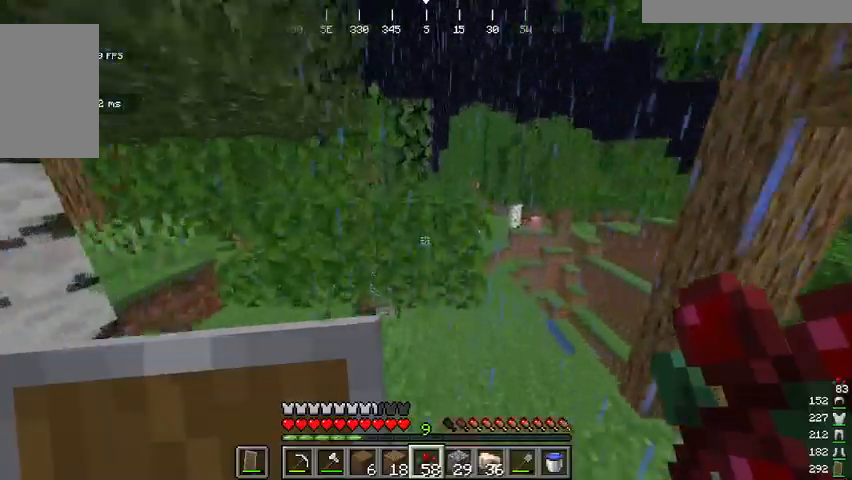
{"keys": ["w"], "mouse": [], "events": [[368, "d", "up"]]}
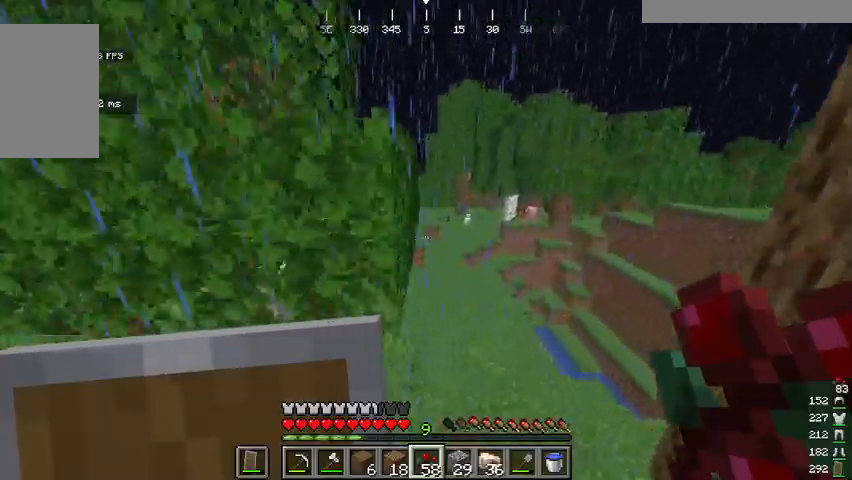
{"keys": ["w"], "mouse": [], "events": [[67, "d", "down"], [301, "d", "up"]]}
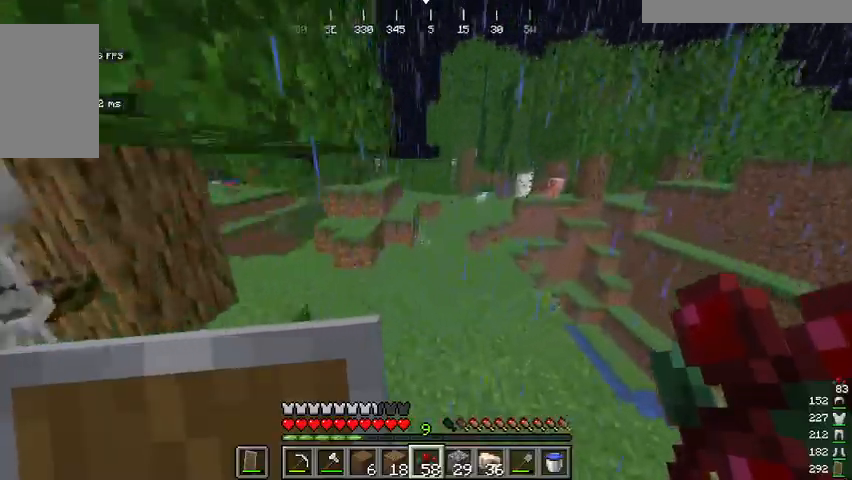
{"keys": ["space", "w"], "mouse": [], "events": [[501, "space", "down"]]}
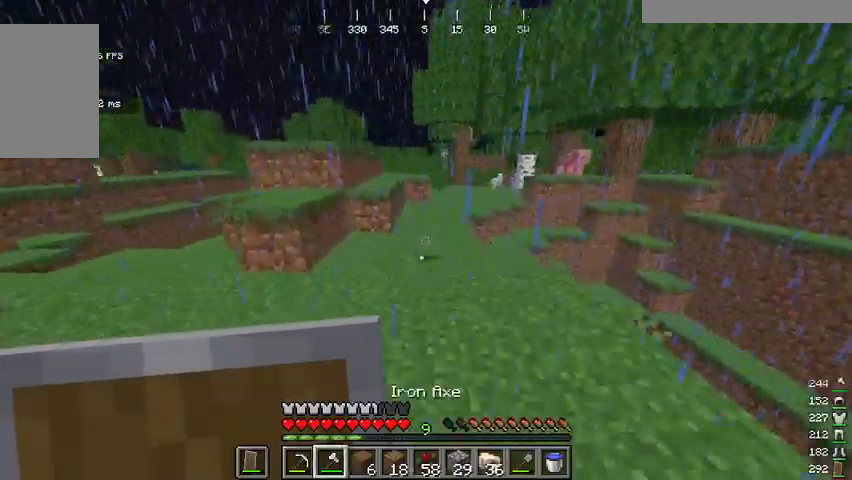
{"keys": ["w"], "mouse": [], "events": [[367, "space", "up"]]}
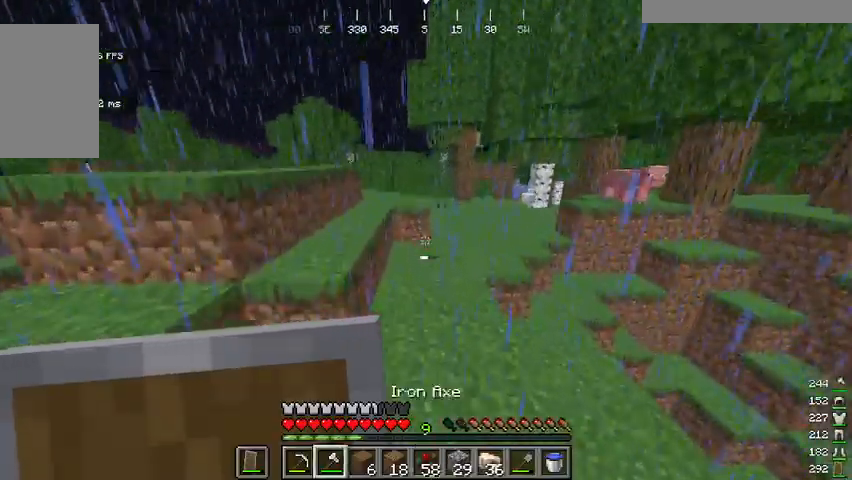
{"keys": ["w"], "mouse": [], "events": []}
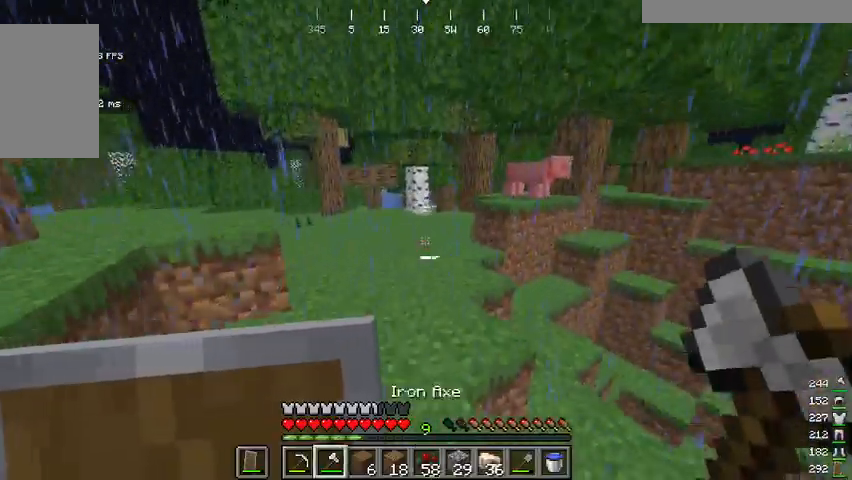
{"keys": ["w"], "mouse": [], "events": []}
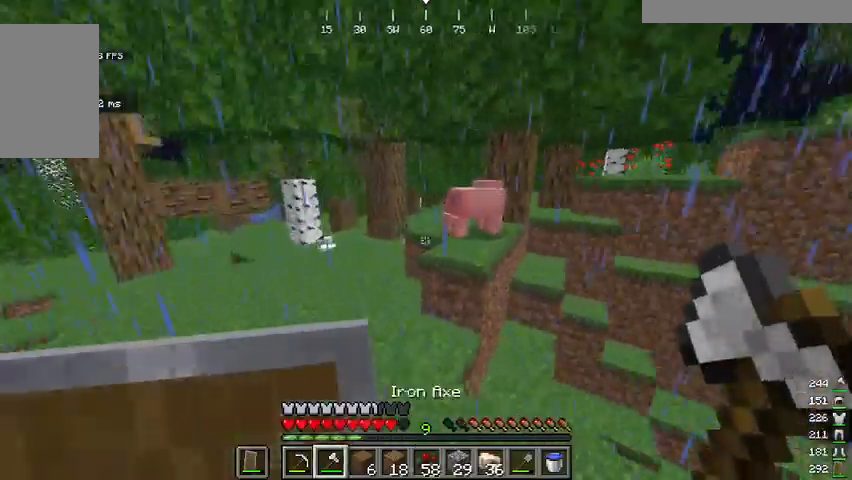
{"keys": [], "mouse": [], "events": [[100, "a", "down"], [400, "space", "down"], [467, "a", "up"], [467, "w", "up"], [501, "space", "up"]]}
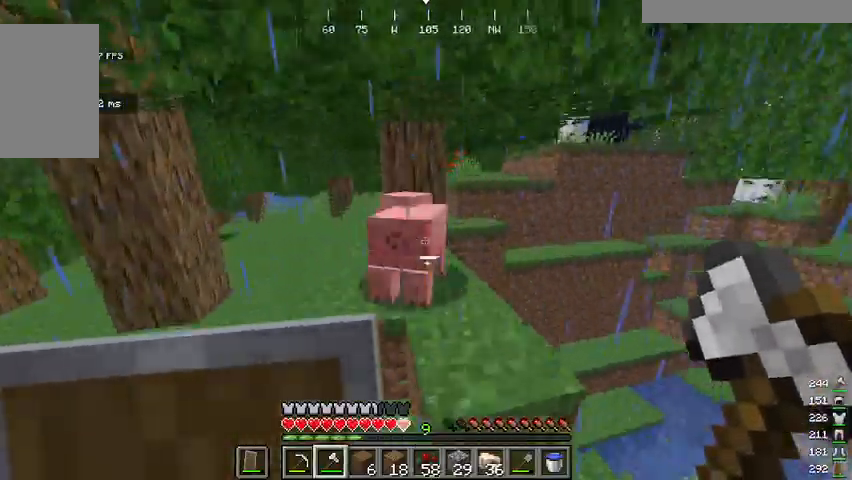
{"keys": ["w"], "mouse": [], "events": [[334, "mouse_left", "down"], [467, "mouse_left", "up"], [501, "w", "down"]]}
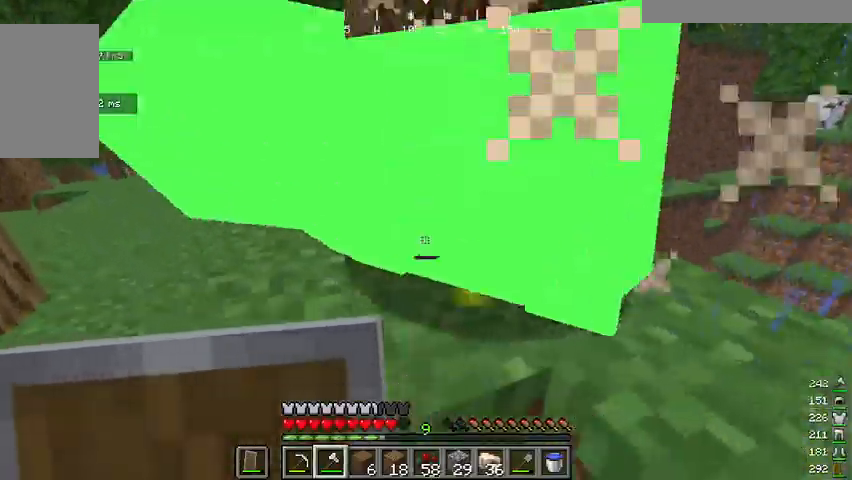
{"keys": ["d", "w"], "mouse": [], "events": [[66, "space", "down"], [267, "space", "up"], [500, "d", "down"]]}
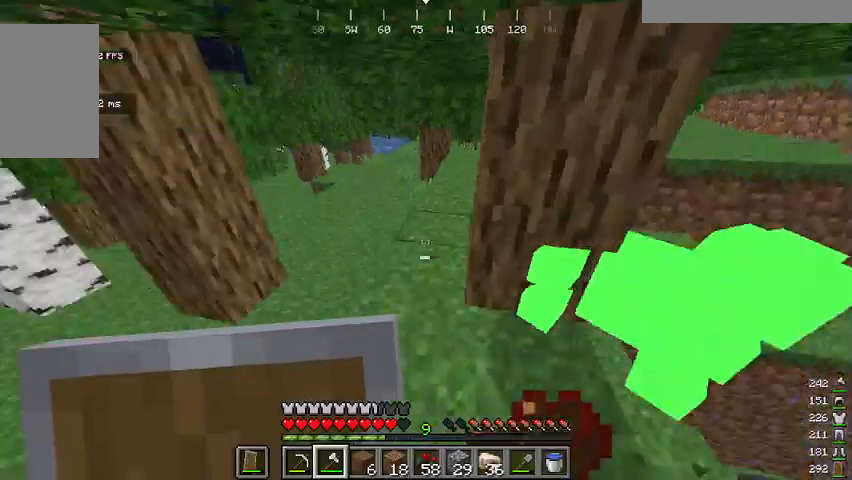
{"keys": ["w"], "mouse": [], "events": [[67, "a", "down"], [134, "d", "up"], [468, "a", "up"]]}
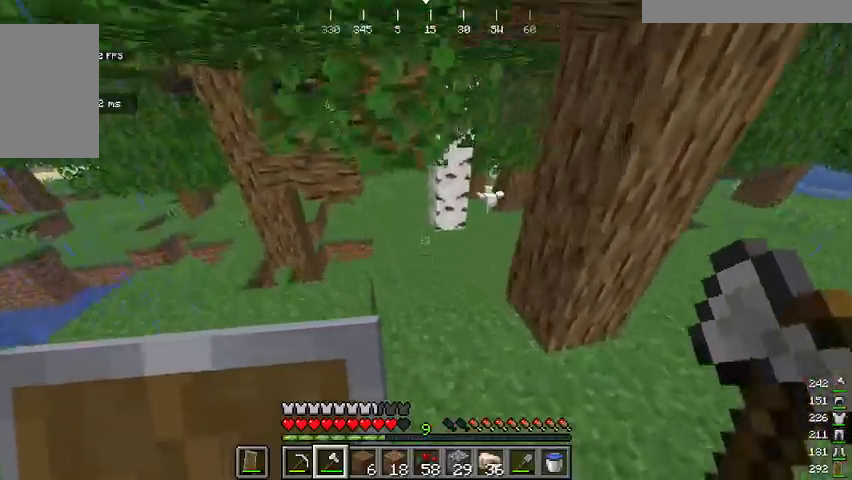
{"keys": ["w"], "mouse": [], "events": []}
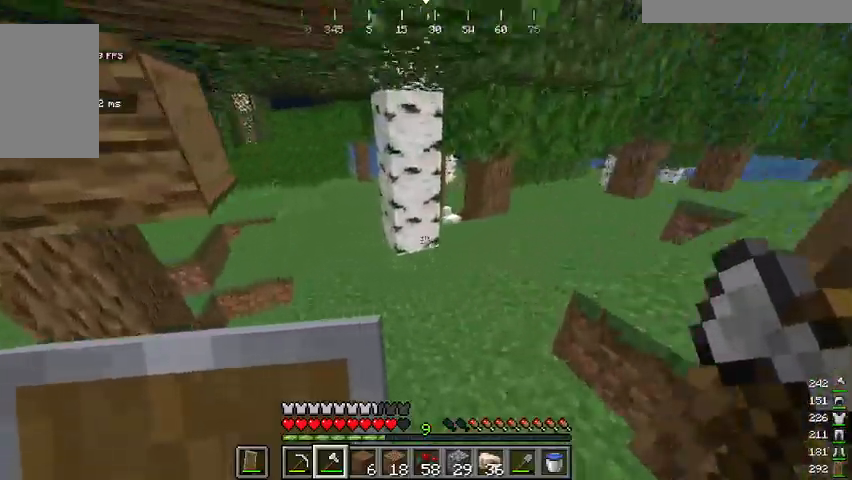
{"keys": ["a", "w"], "mouse": [], "events": [[34, "space", "down"], [134, "space", "up"], [334, "a", "down"]]}
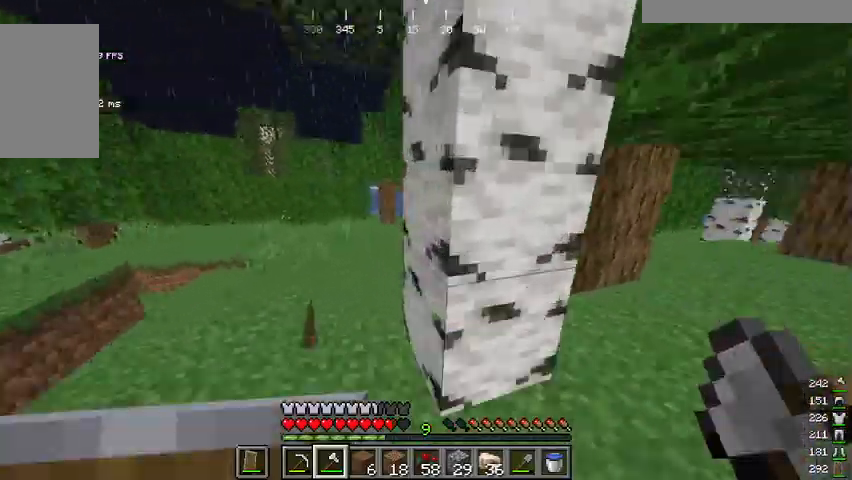
{"keys": ["a", "w"], "mouse": [], "events": []}
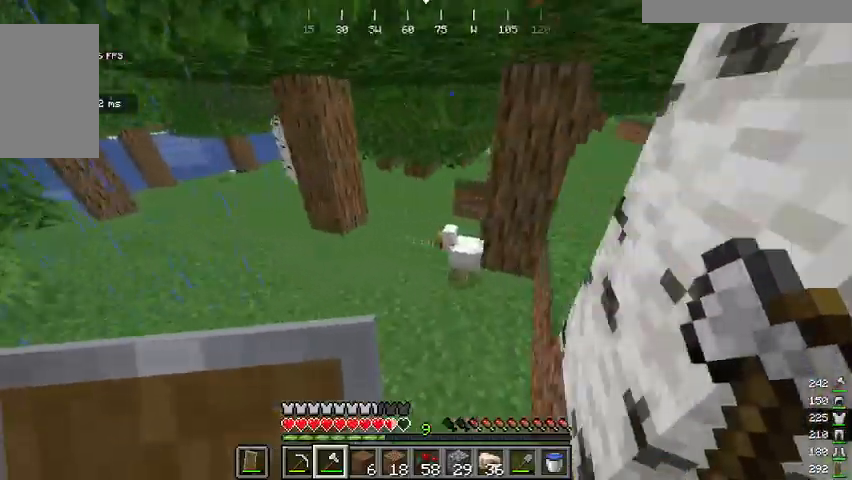
{"keys": [], "mouse": ["left"], "events": [[100, "a", "up"], [434, "mouse_left", "down"], [468, "w", "up"]]}
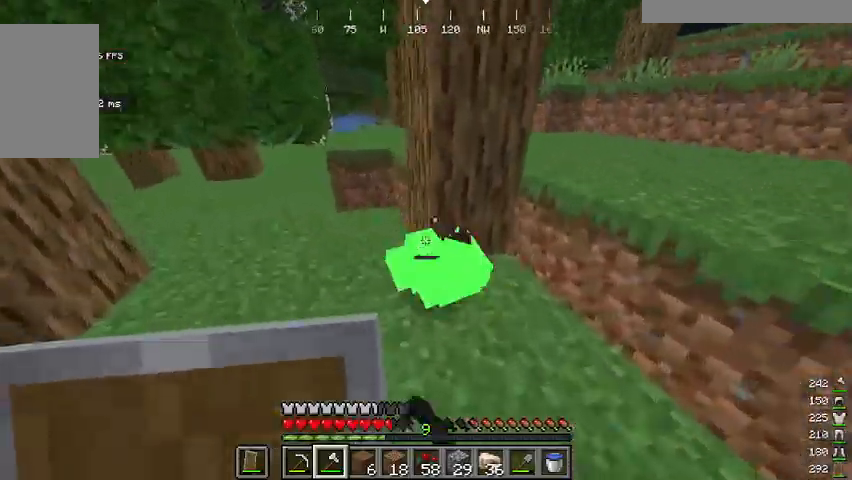
{"keys": ["a", "w"], "mouse": [], "events": [[67, "mouse_left", "up"], [67, "space", "down"], [267, "a", "down"], [301, "w", "down"], [334, "space", "up"]]}
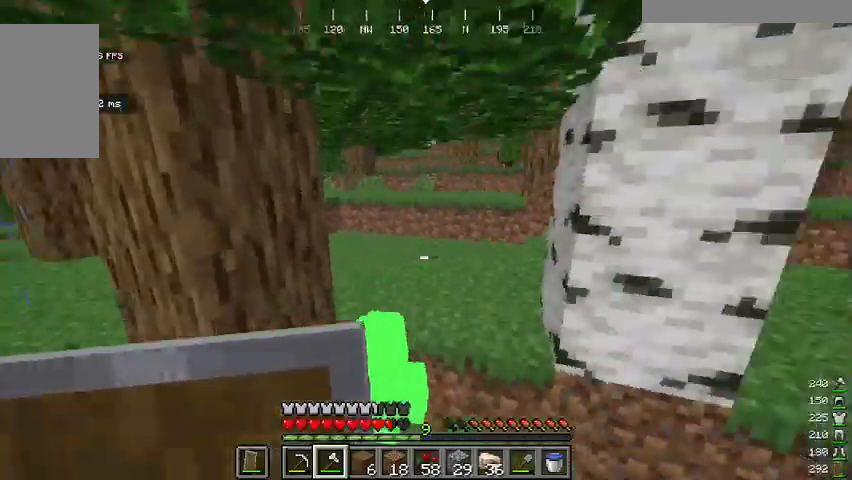
{"keys": ["space", "w"], "mouse": [], "events": [[334, "a", "up"], [367, "space", "down"]]}
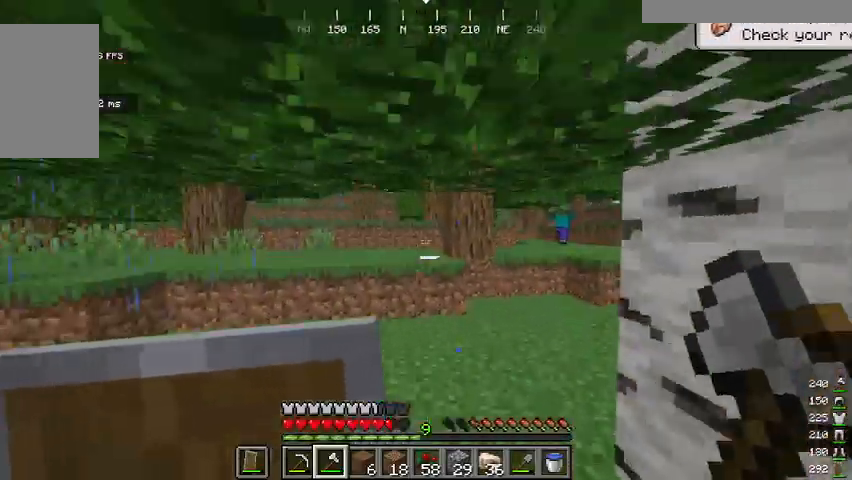
{"keys": ["w"], "mouse": [], "events": [[67, "space", "up"], [401, "d", "down"], [401, "space", "down"], [467, "d", "up"], [501, "space", "up"]]}
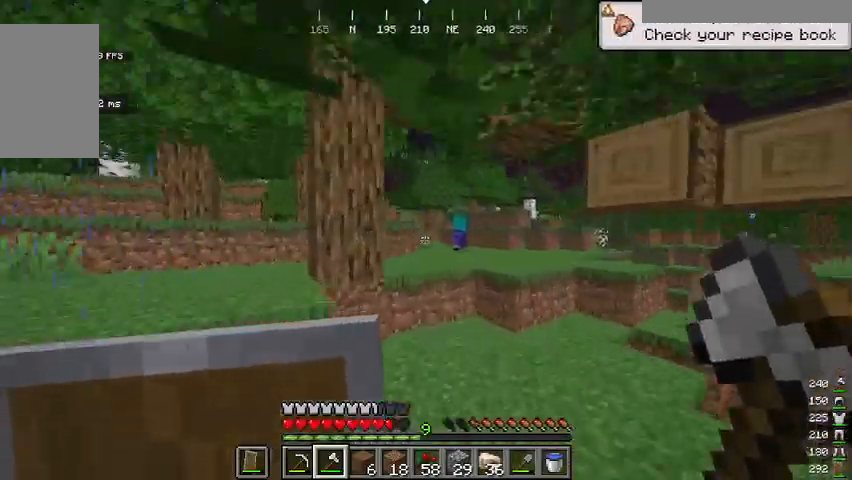
{"keys": ["d", "w"], "mouse": ["right"], "events": [[167, "d", "down"], [334, "mouse_right", "down"]]}
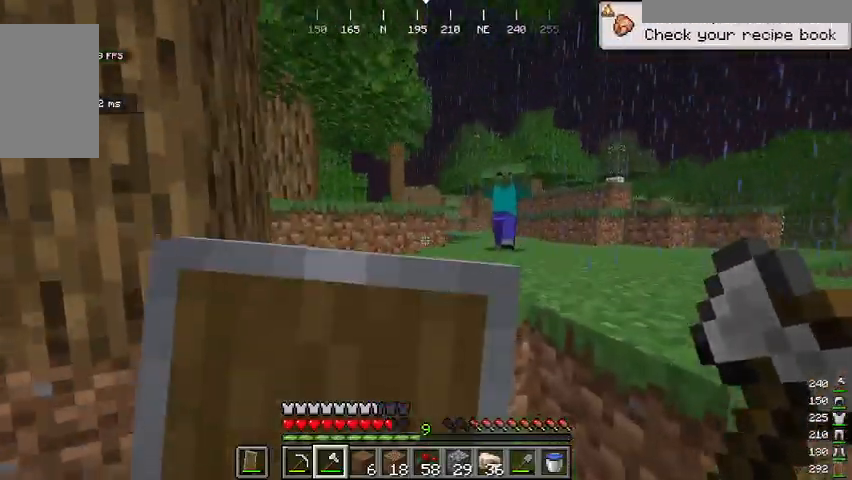
{"keys": ["d", "space", "w"], "mouse": ["right"]}
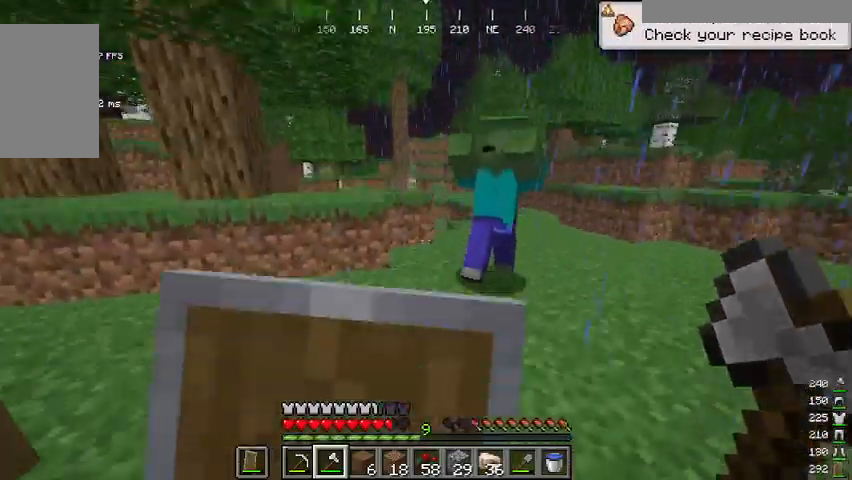
{"keys": ["d"], "mouse": ["right"], "events": [[33, "space", "up"], [434, "w", "up"]]}
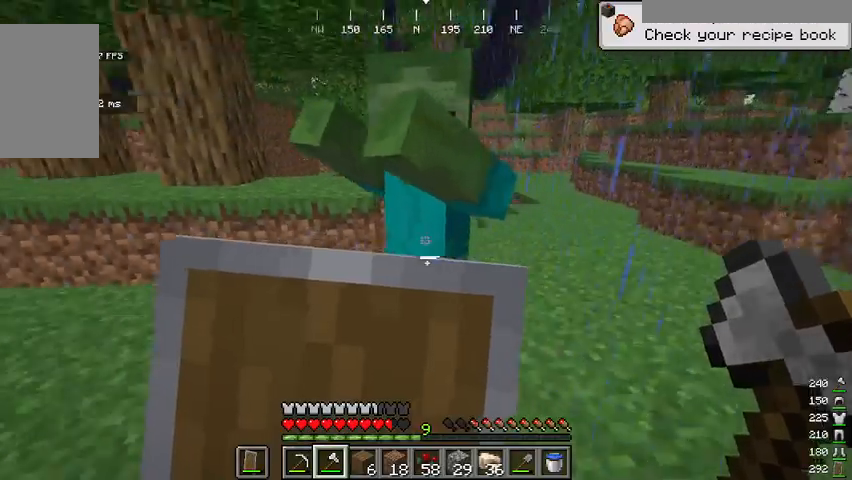
{"keys": ["a"], "mouse": ["left"], "events": [[33, "s", "down"], [367, "d", "up"], [400, "mouse_right", "up"], [434, "mouse_left", "down"], [500, "a", "down"], [500, "s", "up"]]}
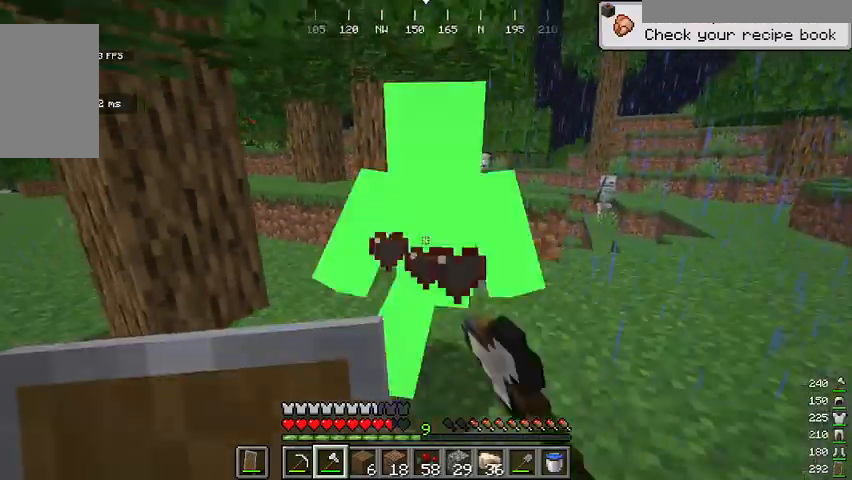
{"keys": ["a"], "mouse": ["right"], "events": [[67, "mouse_left", "up"], [167, "w", "down"], [268, "mouse_right", "down"], [501, "w", "up"]]}
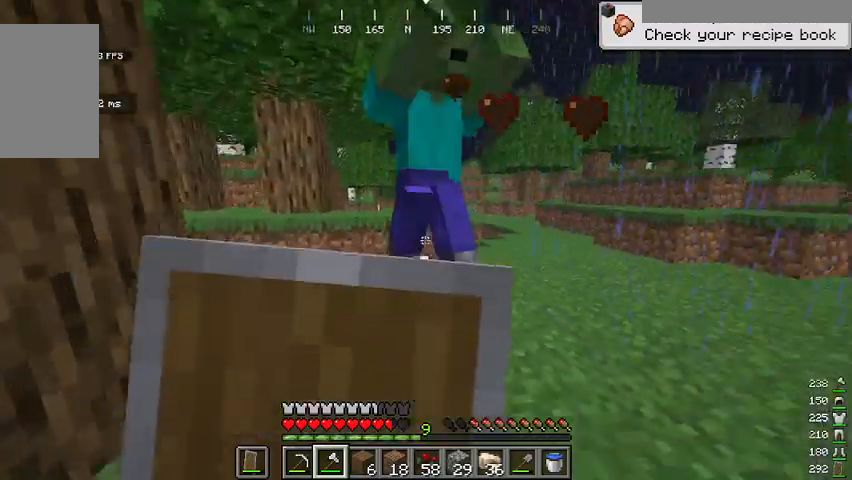
{"keys": ["a", "s"], "mouse": [], "events": [[334, "s", "down"], [468, "mouse_right", "up"]]}
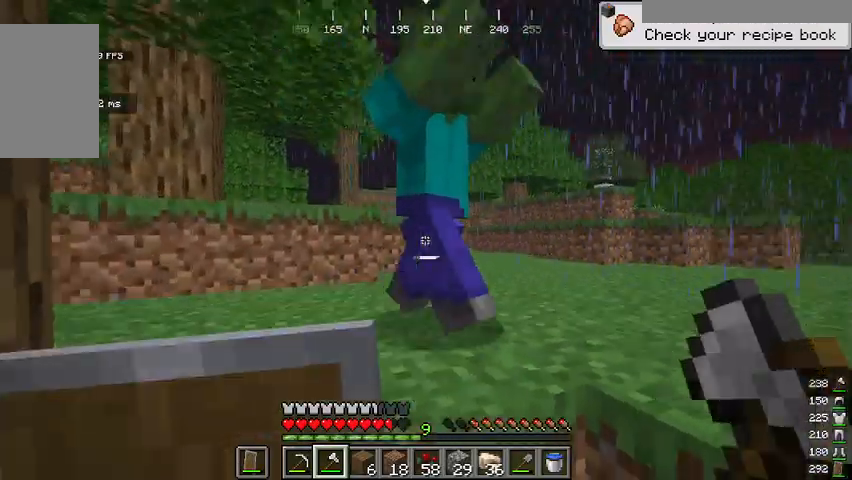
{"keys": [], "mouse": [], "events": [[34, "a", "up"], [34, "mouse_left", "down"], [234, "mouse_left", "up"], [368, "s", "up"]]}
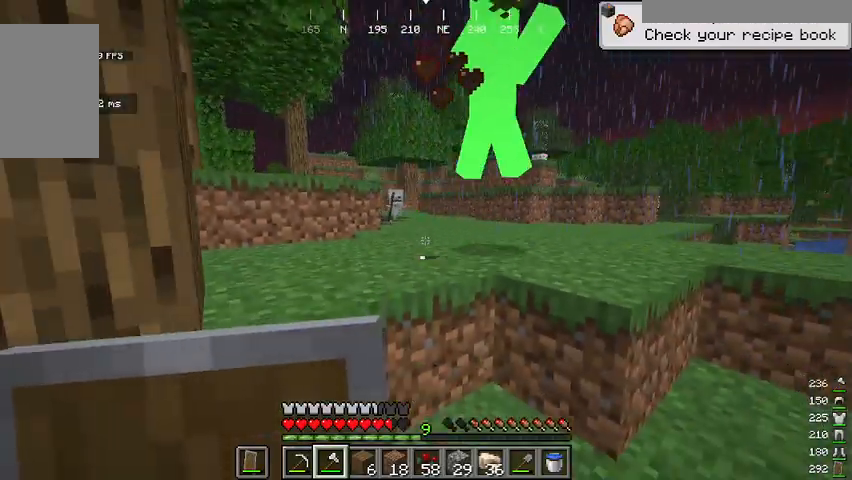
{"keys": ["d"], "mouse": [], "events": [[34, "d", "down"], [334, "w", "down"], [434, "w", "up"]]}
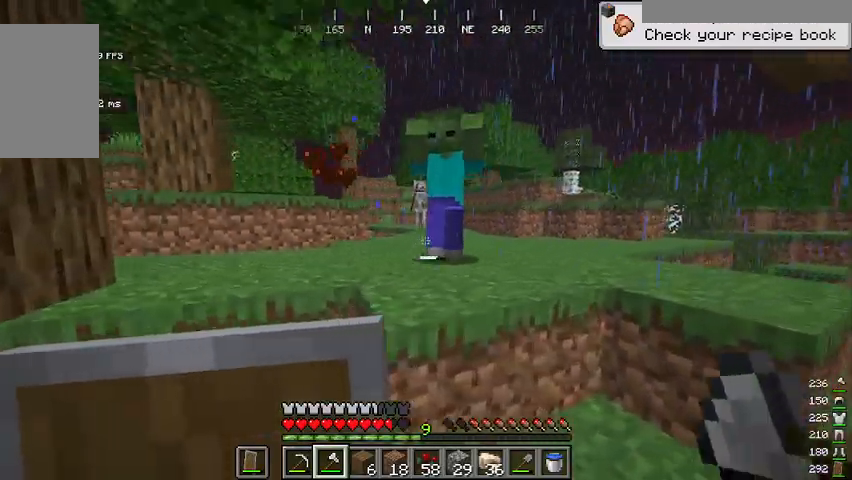
{"keys": ["s"], "mouse": [], "events": [[34, "d", "up"], [100, "a", "down"], [200, "a", "up"], [200, "s", "down"], [367, "d", "down"], [501, "d", "up"]]}